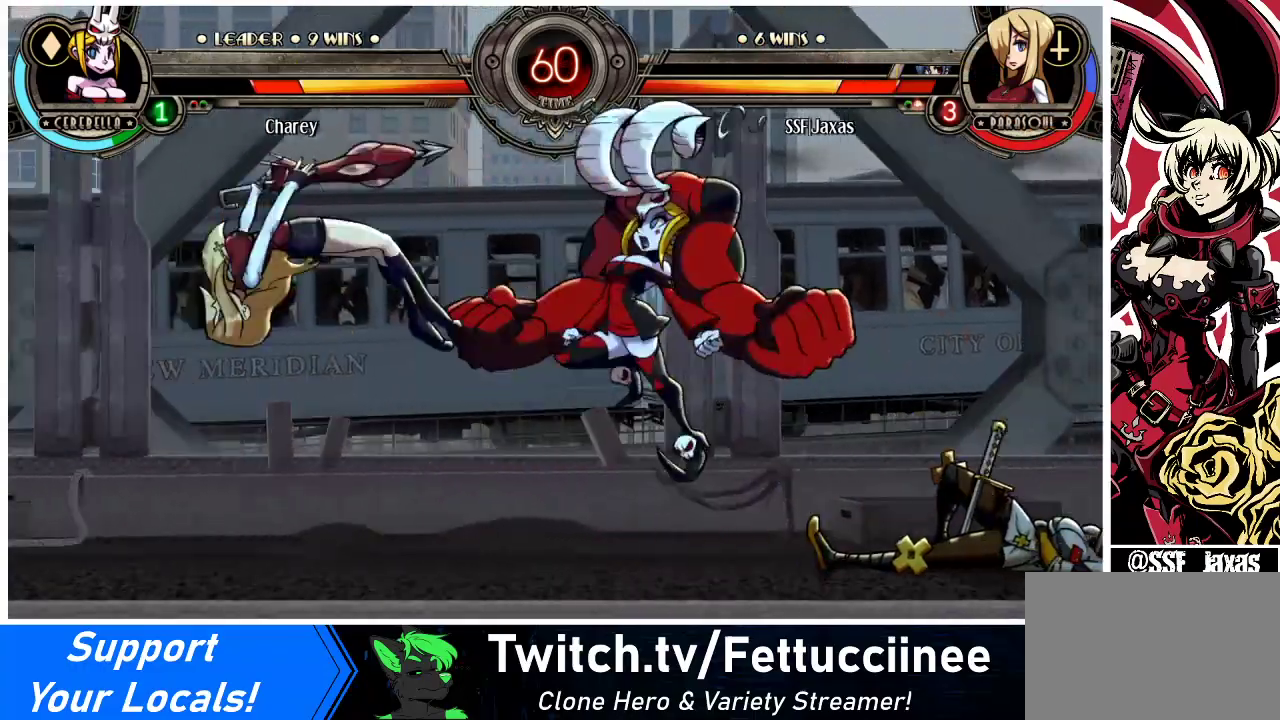
Gameplay with a controller (arcade stick); each line is a JSON object with the inputs held at the frame after it. "events" lists button and stick changes between this image and that frame as [ms after this image, input, new state], when the widget could be followed in between. Not read: L3 R3.
{"buttons": ["SQUARE", "DPAD_LEFT"], "events": [[33, "DPAD_DOWN", "up"], [167, "DPAD_DOWN", "down"], [200, "TRIANGLE", "down"], [233, "SQUARE", "down"], [300, "TRIANGLE", "up"], [333, "DPAD_DOWN", "up"], [333, "SQUARE", "up"], [400, "TRIANGLE", "down"], [433, "SQUARE", "down"], [500, "TRIANGLE", "up"]]}
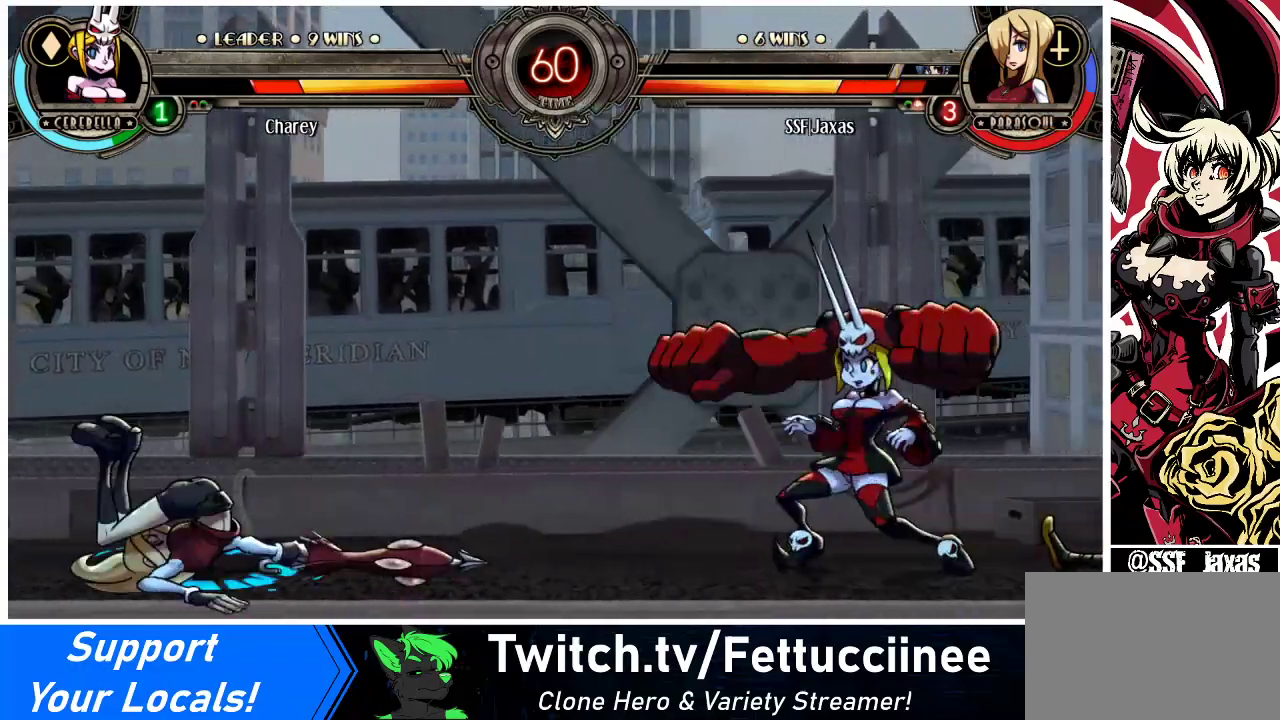
{"buttons": [], "events": [[33, "SQUARE", "up"], [367, "DPAD_LEFT", "up"], [433, "DPAD_RIGHT", "down"], [500, "DPAD_RIGHT", "up"]]}
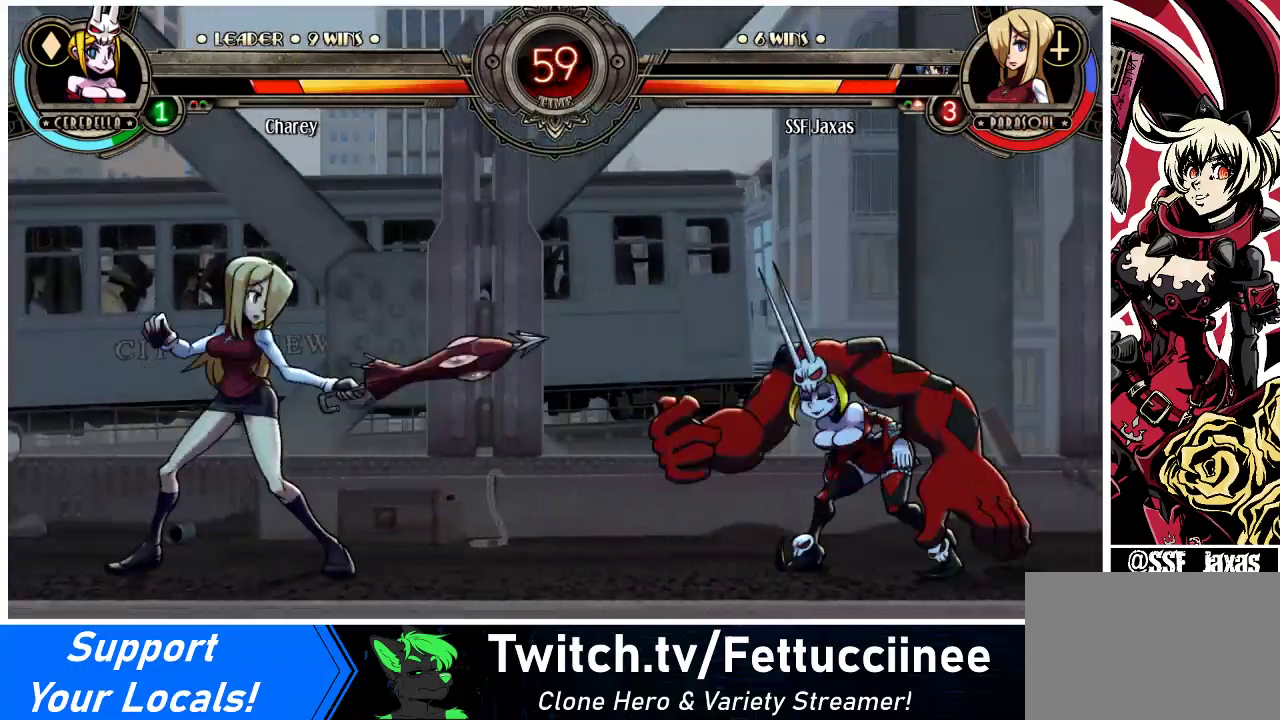
{"buttons": ["DPAD_RIGHT"], "events": [[33, "DPAD_RIGHT", "down"], [233, "CROSS", "down"], [233, "SQUARE", "down"], [333, "CROSS", "up"], [333, "SQUARE", "up"]]}
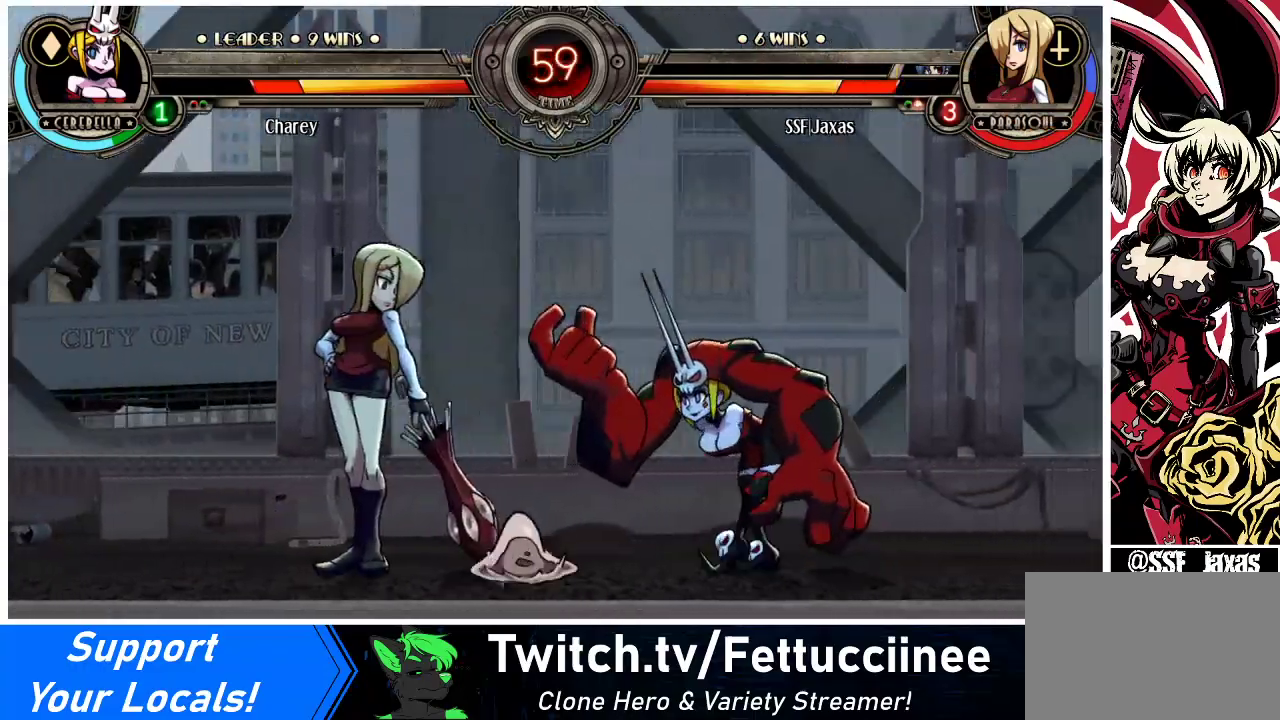
{"buttons": ["DPAD_LEFT"], "events": [[33, "DPAD_RIGHT", "up"], [67, "DPAD_LEFT", "down"]]}
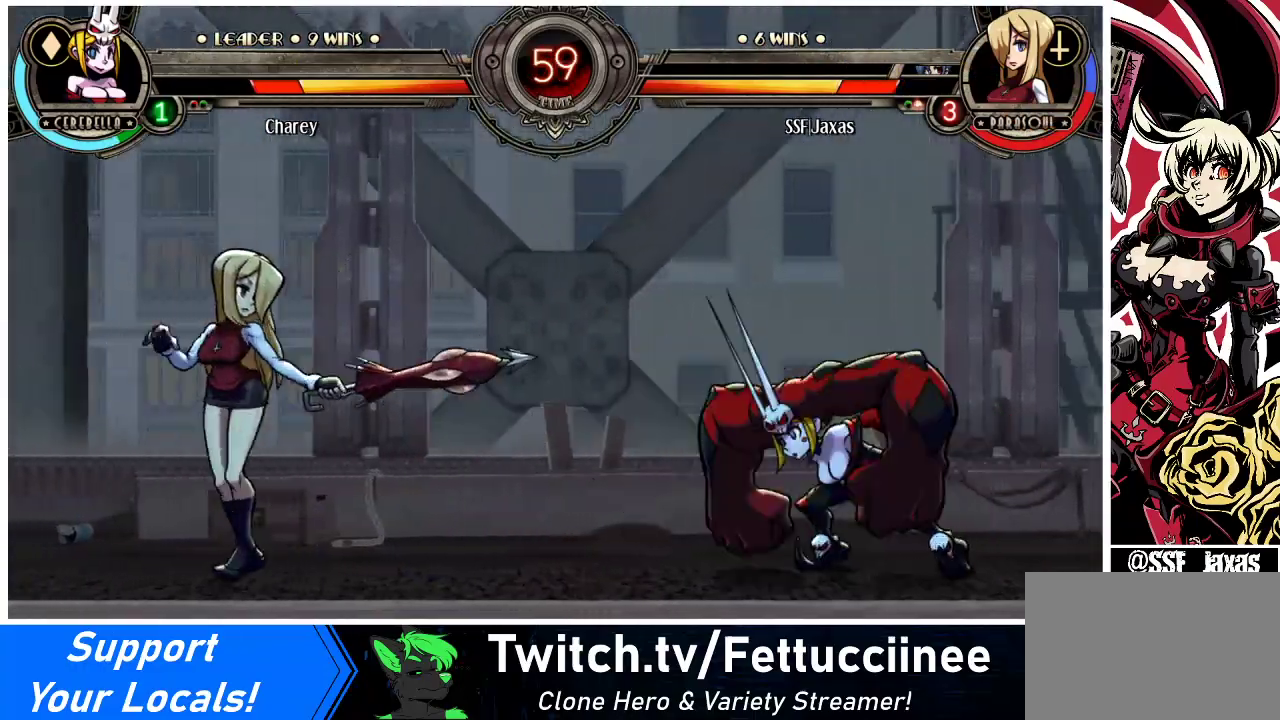
{"buttons": ["CROSS", "DPAD_DOWN", "DPAD_LEFT"], "events": [[467, "DPAD_DOWN", "down"], [500, "CROSS", "down"]]}
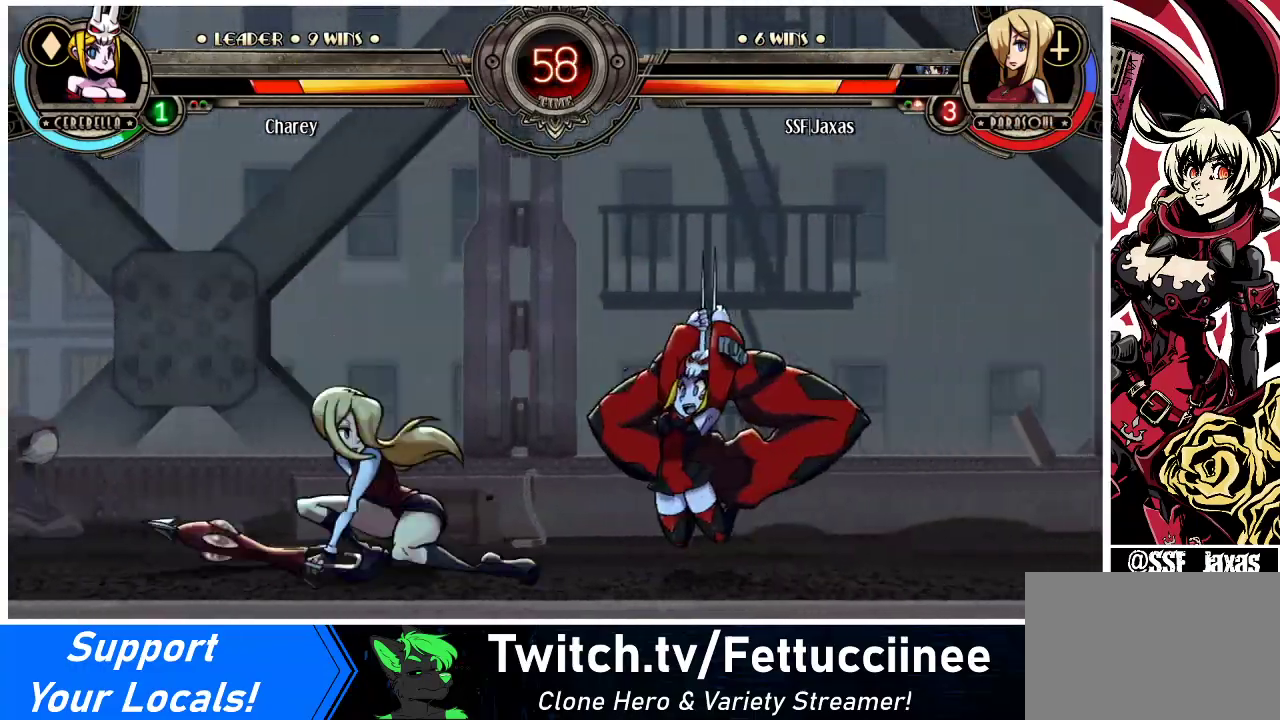
{"buttons": ["R1", "DPAD_LEFT"], "events": [[33, "DPAD_LEFT", "up"], [67, "CROSS", "up"], [167, "CIRCLE", "down"], [233, "DPAD_LEFT", "down"], [267, "CIRCLE", "up"], [267, "DPAD_DOWN", "up"], [500, "R1", "down"]]}
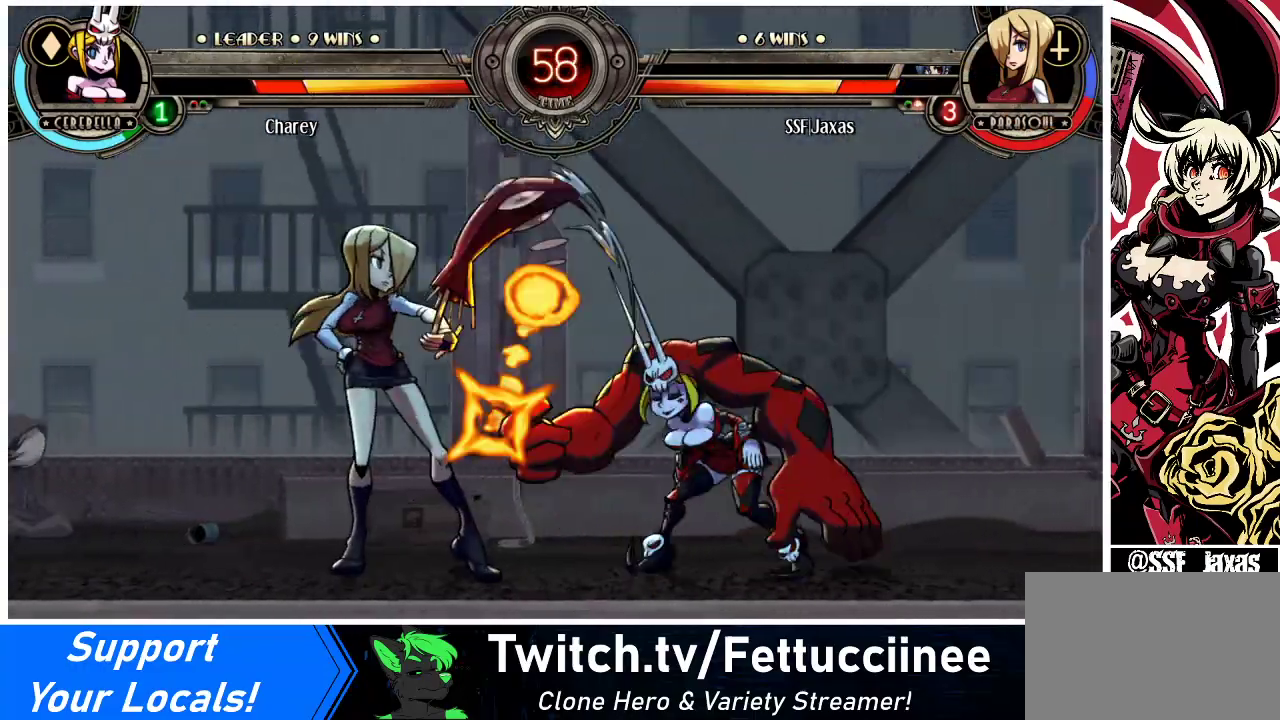
{"buttons": ["R1", "DPAD_LEFT"], "events": [[167, "R1", "up"], [433, "R1", "down"]]}
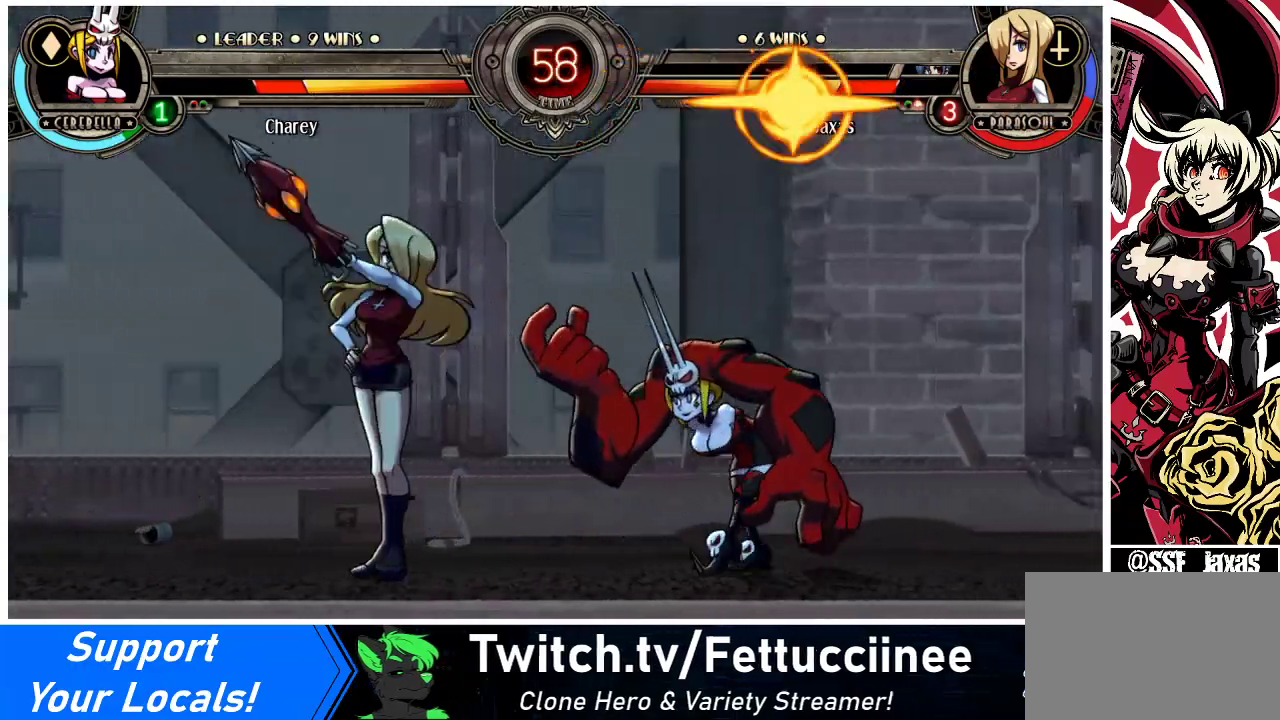
{"buttons": ["R1", "DPAD_LEFT"], "events": [[67, "R1", "up"], [300, "R1", "down"]]}
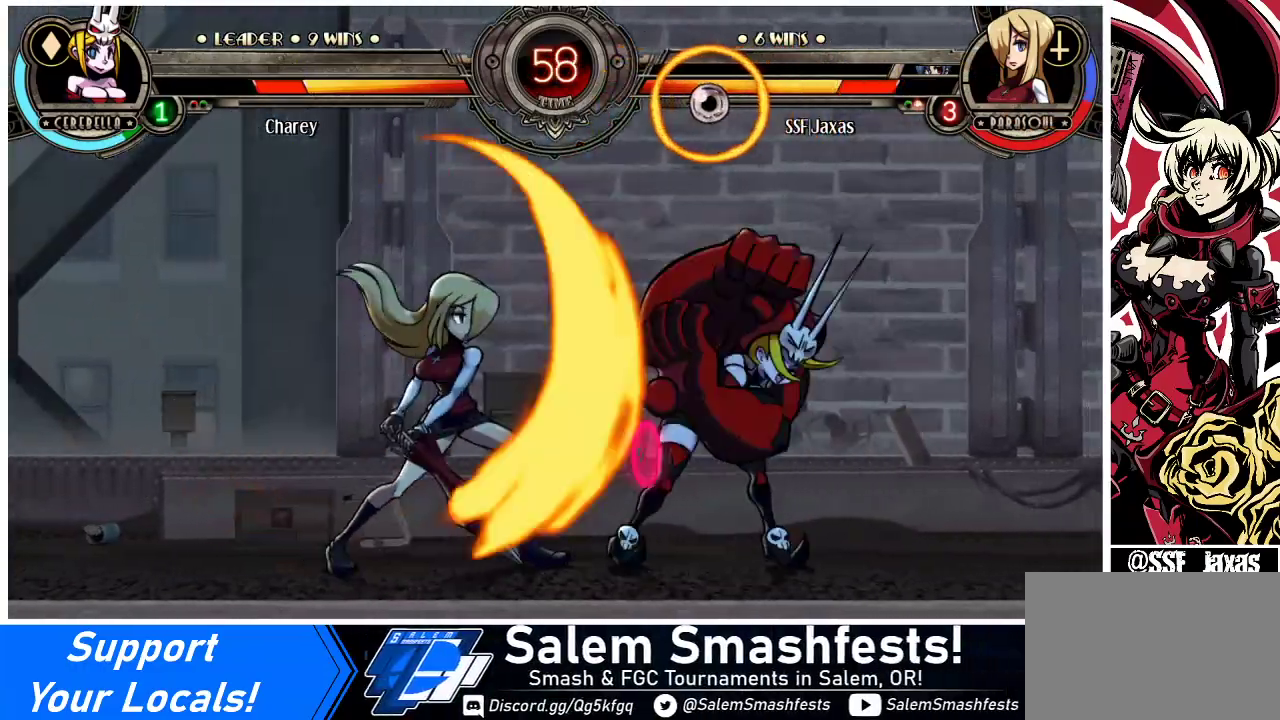
{"buttons": [], "events": [[33, "DPAD_LEFT", "up"], [33, "DPAD_RIGHT", "down"], [33, "R1", "up"], [133, "SQUARE", "down"], [300, "SQUARE", "up"], [400, "DPAD_RIGHT", "up"]]}
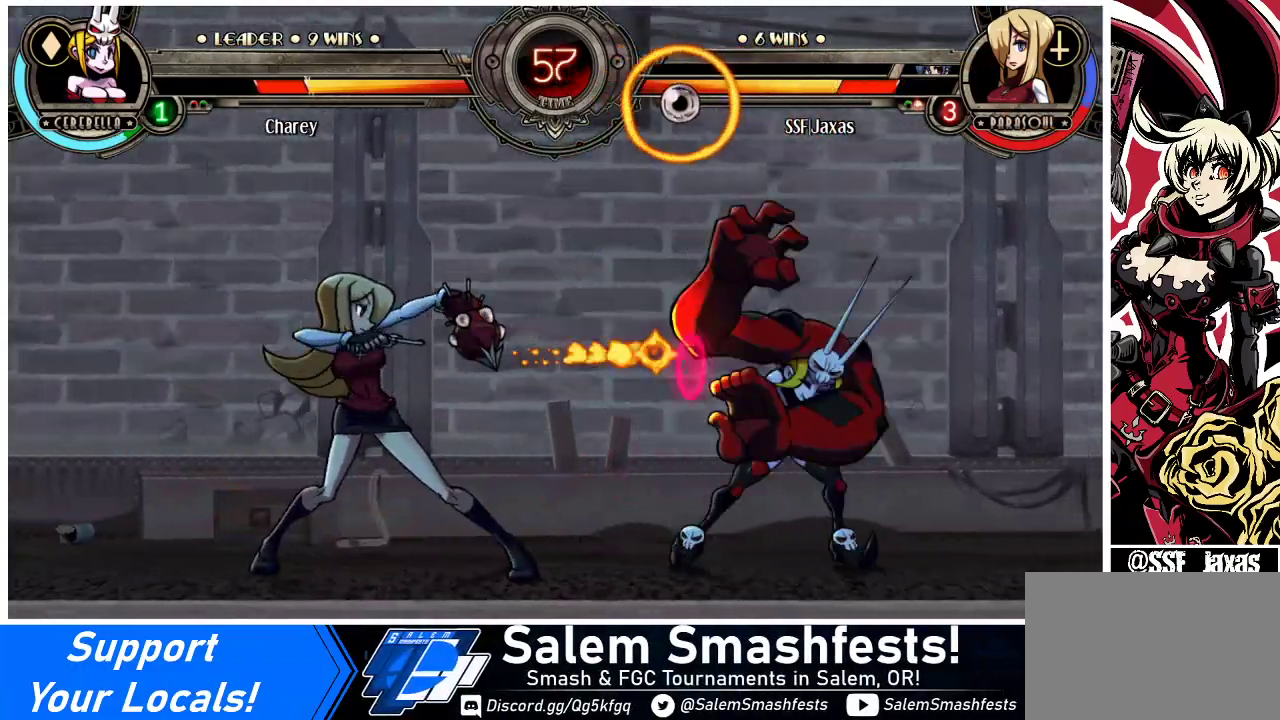
{"buttons": ["DPAD_RIGHT"], "events": [[300, "DPAD_RIGHT", "down"], [367, "DPAD_RIGHT", "up"], [400, "DPAD_RIGHT", "down"]]}
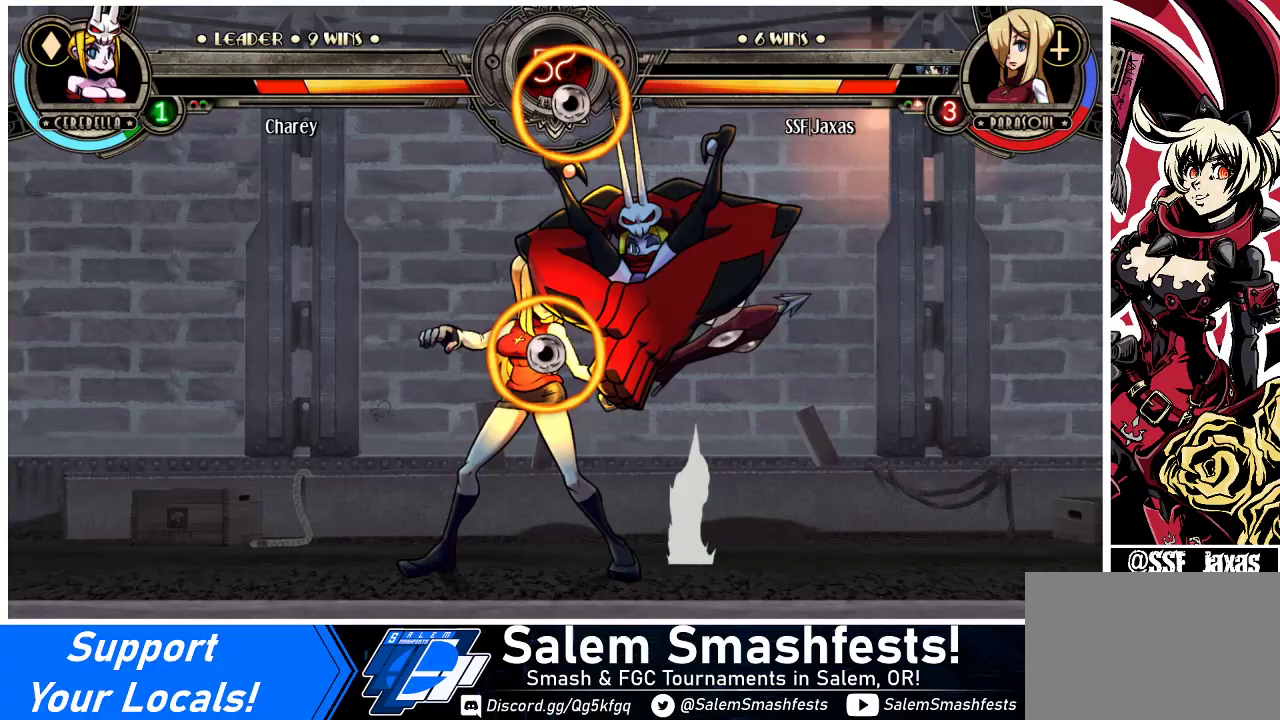
{"buttons": [], "events": [[33, "CROSS", "down"], [33, "SQUARE", "down"], [133, "CROSS", "up"], [133, "SQUARE", "up"], [333, "DPAD_RIGHT", "up"]]}
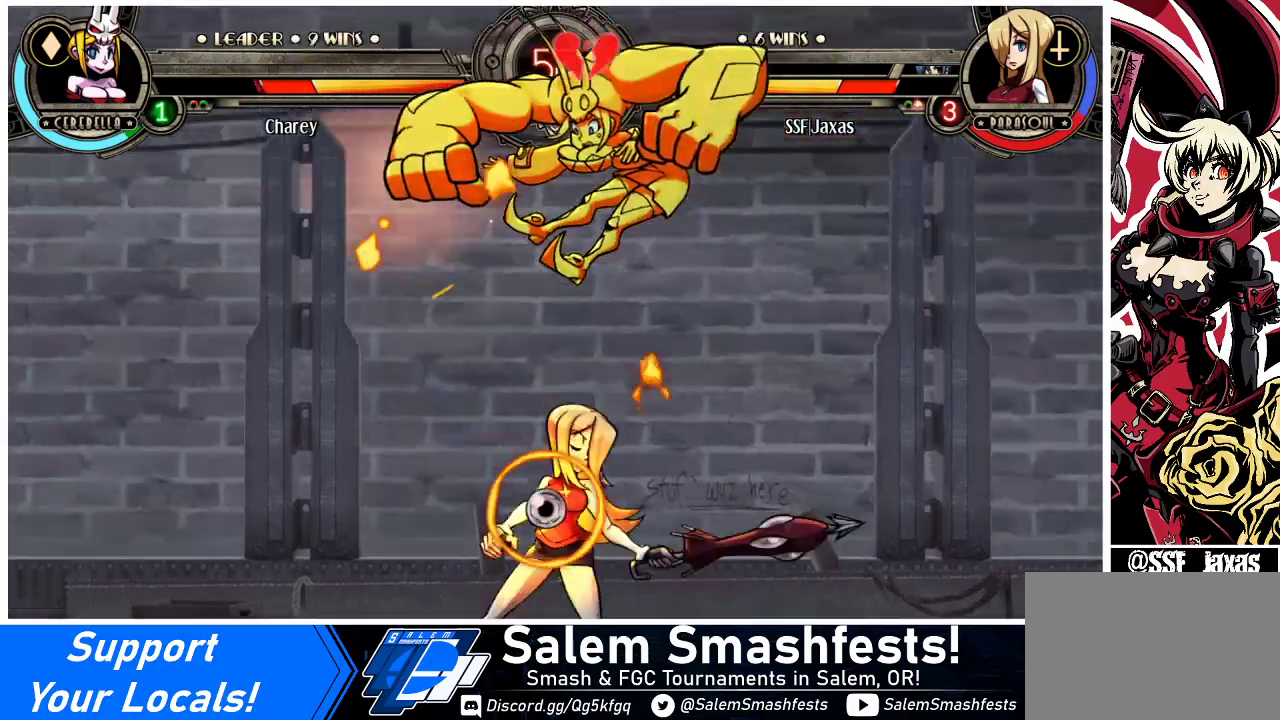
{"buttons": ["DPAD_DOWN"], "events": [[67, "DPAD_DOWN", "down"], [367, "CROSS", "down"], [500, "CROSS", "up"]]}
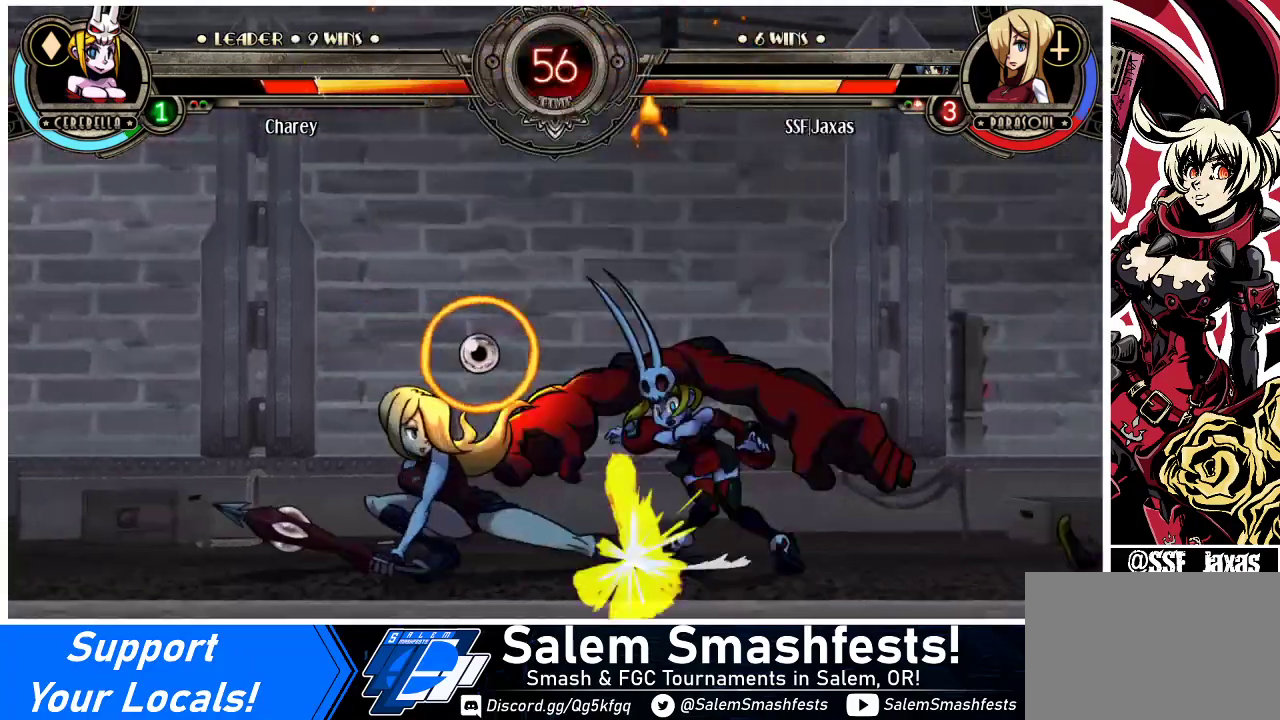
{"buttons": ["R1", "DPAD_LEFT"], "events": [[67, "CIRCLE", "down"], [200, "CIRCLE", "up"], [233, "DPAD_LEFT", "down"], [267, "DPAD_DOWN", "up"], [367, "R1", "down"]]}
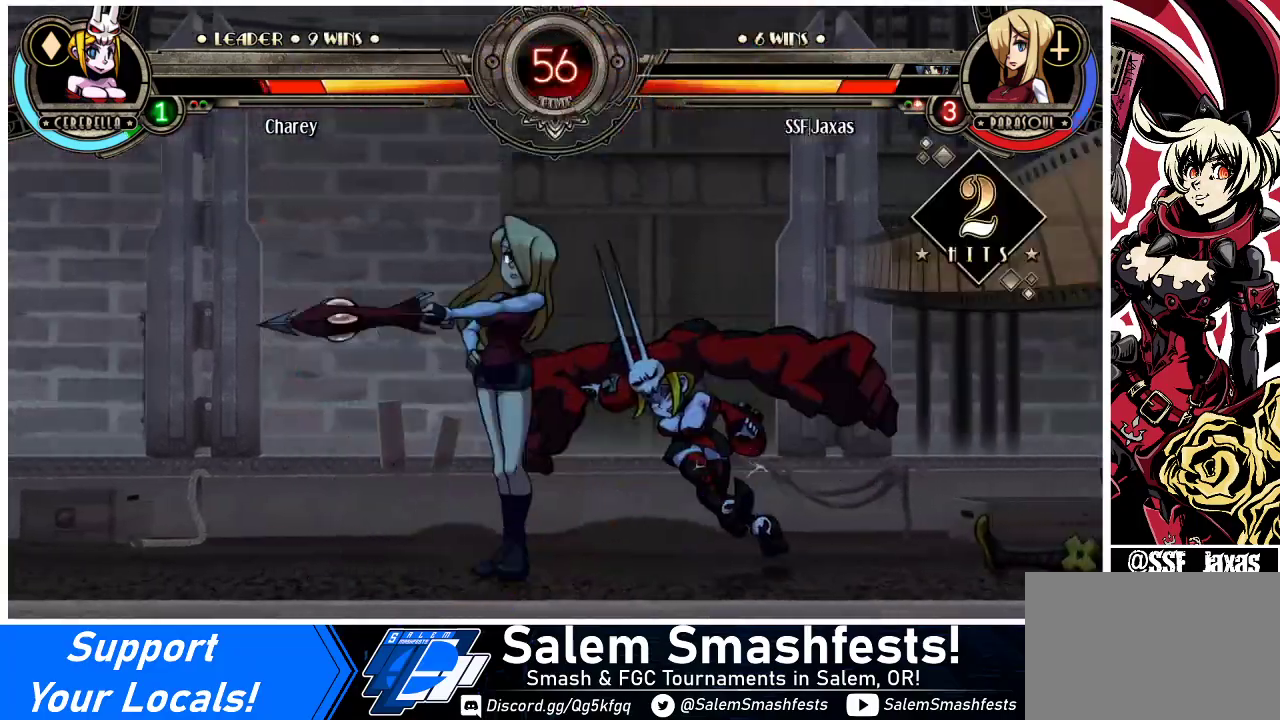
{"buttons": ["R1", "DPAD_LEFT"], "events": [[33, "R1", "up"], [300, "R1", "down"]]}
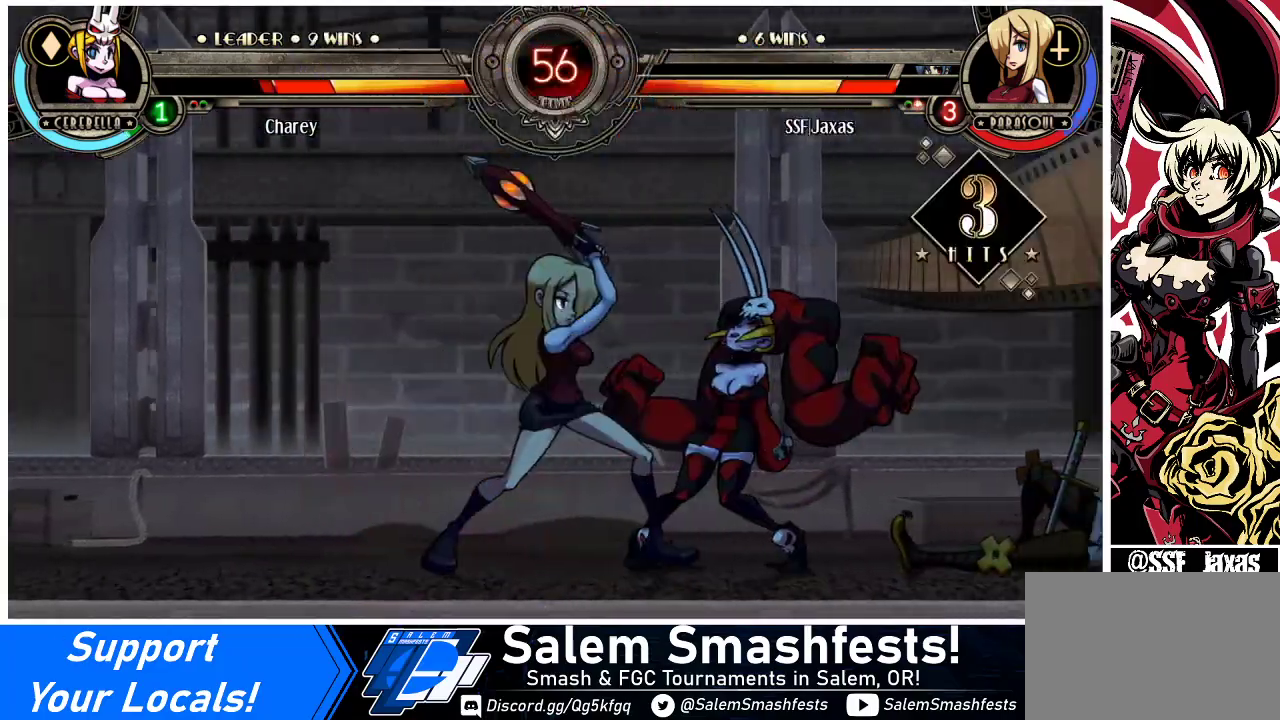
{"buttons": ["DPAD_LEFT"], "events": [[33, "R1", "up"], [67, "DPAD_LEFT", "up"], [100, "DPAD_RIGHT", "down"], [200, "SQUARE", "down"], [300, "DPAD_LEFT", "down"], [300, "DPAD_RIGHT", "up"], [333, "SQUARE", "up"]]}
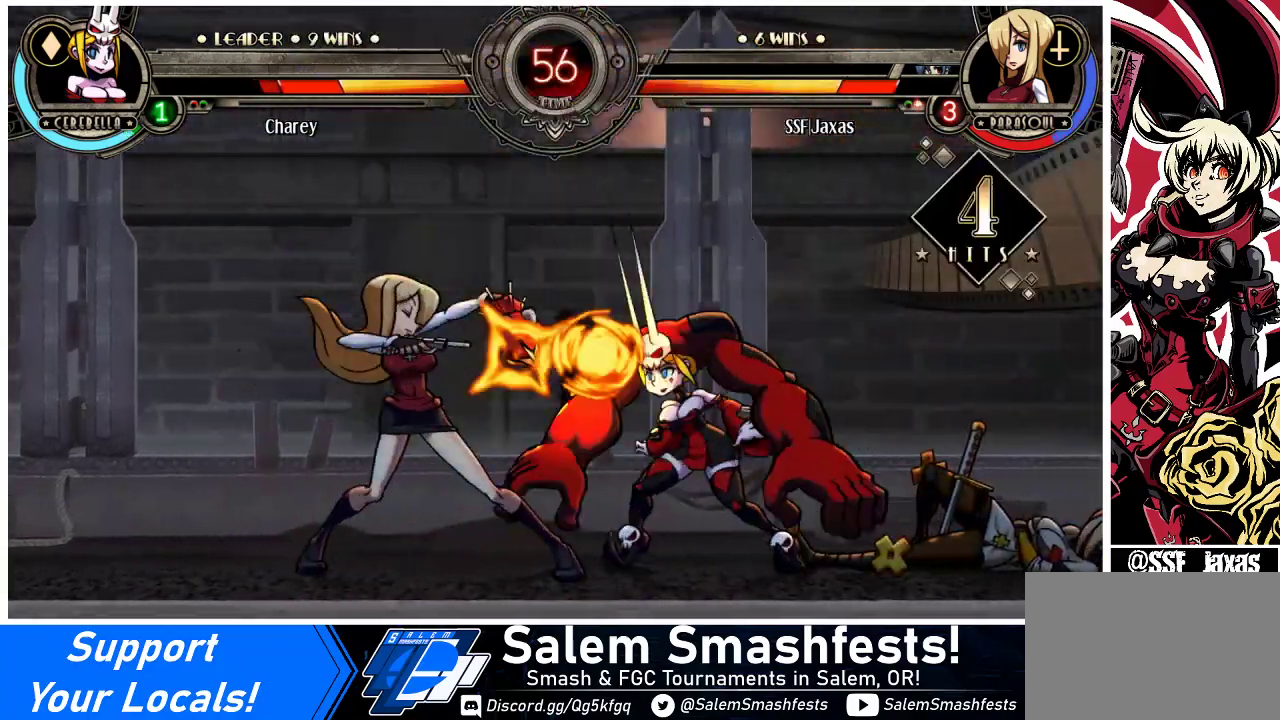
{"buttons": ["R2", "DPAD_LEFT"], "events": [[267, "TRIANGLE", "down"], [400, "TRIANGLE", "up"], [500, "R2", "down"]]}
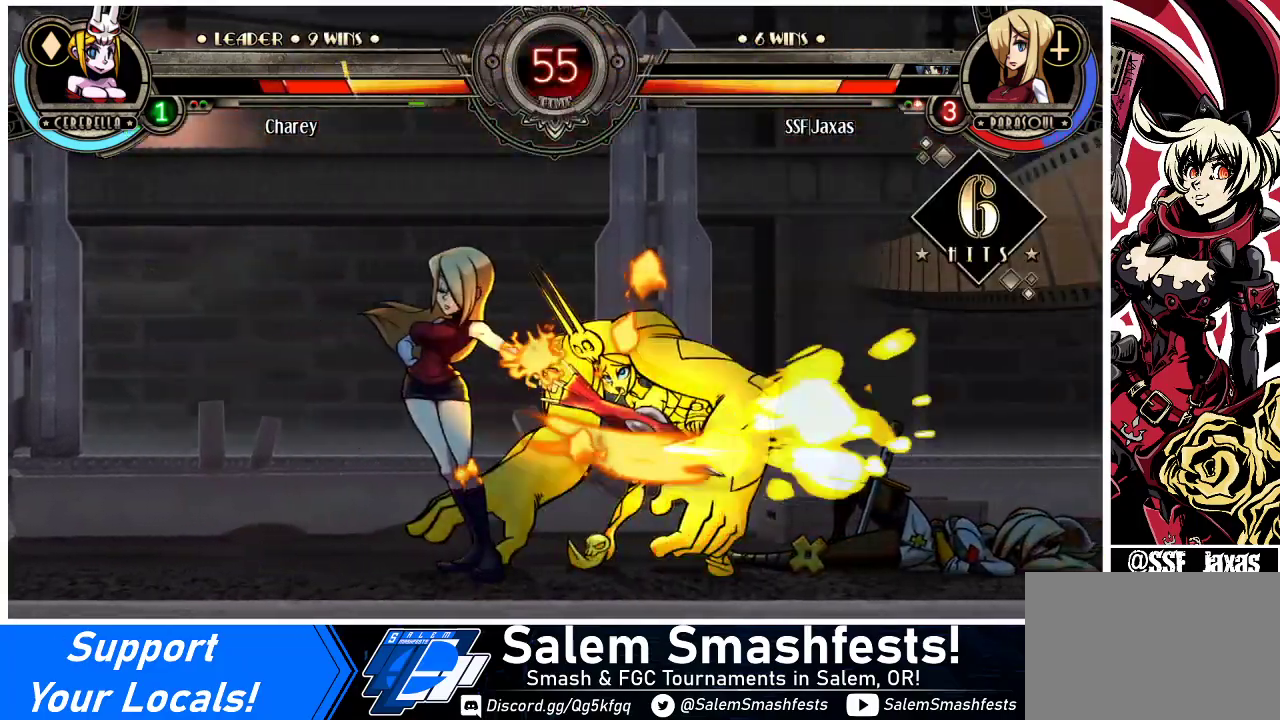
{"buttons": [], "events": [[133, "R2", "up"], [267, "DPAD_LEFT", "up"]]}
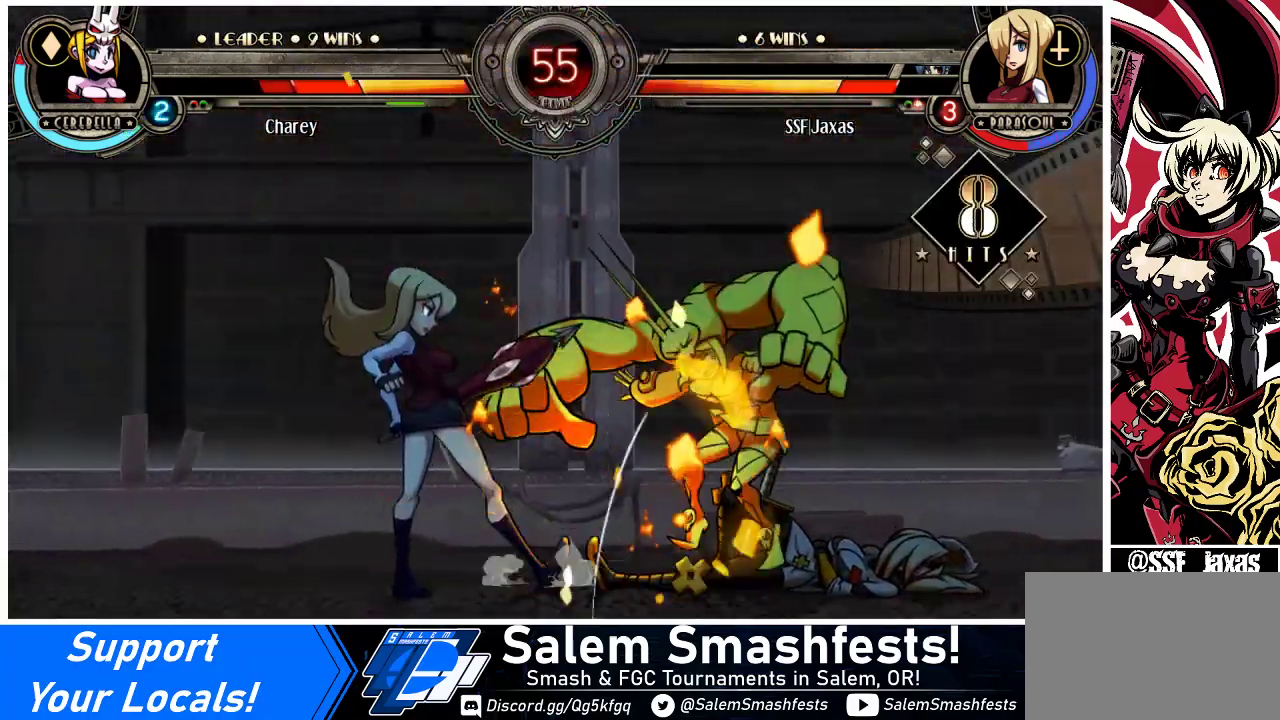
{"buttons": ["DPAD_RIGHT"], "events": [[500, "DPAD_RIGHT", "down"]]}
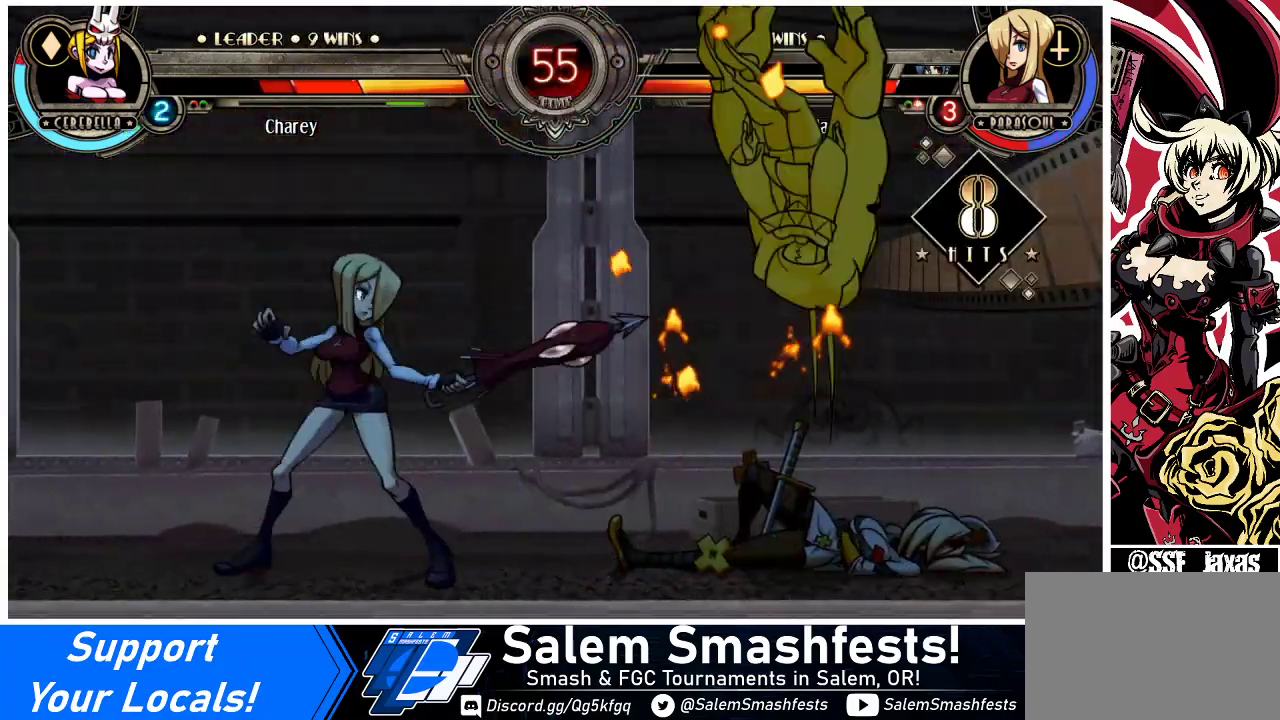
{"buttons": ["DPAD_DOWN"], "events": [[233, "DPAD_DOWN", "down"], [267, "CIRCLE", "down"], [267, "DPAD_RIGHT", "up"], [400, "CIRCLE", "up"]]}
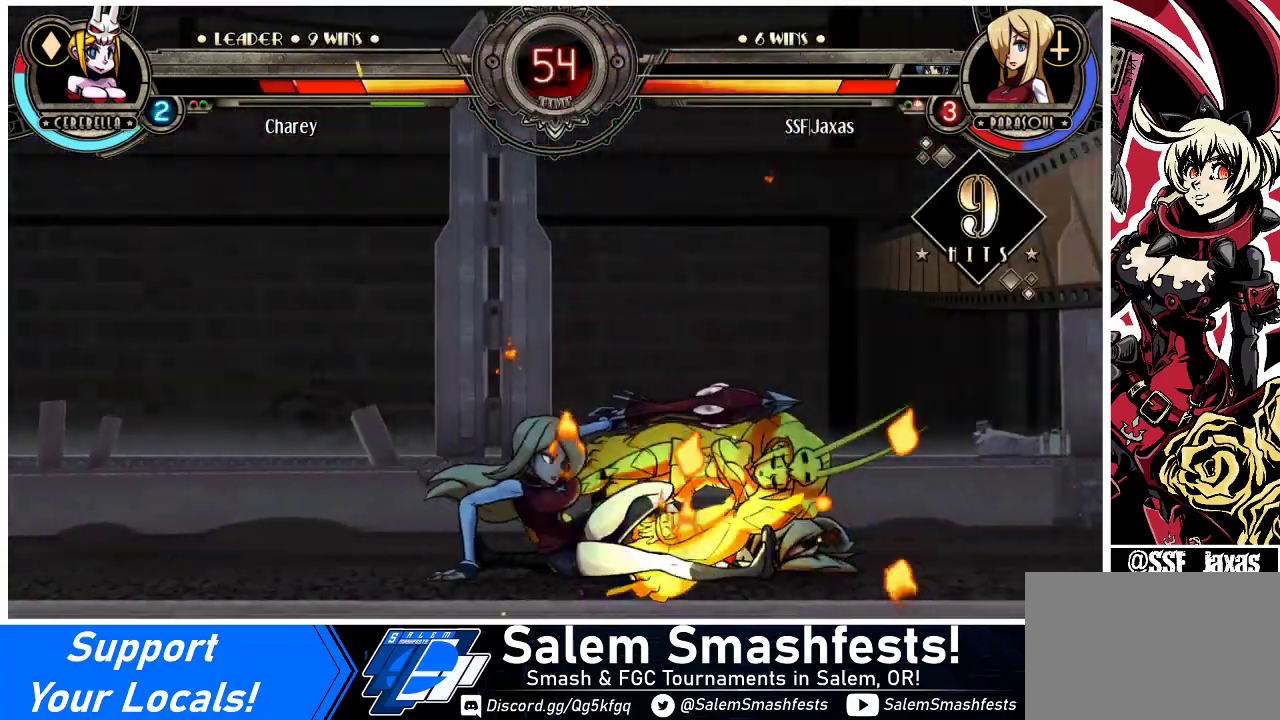
{"buttons": ["DPAD_UP", "DPAD_RIGHT"], "events": [[33, "R1", "down"], [167, "R1", "up"], [233, "DPAD_RIGHT", "down"], [300, "DPAD_DOWN", "up"], [400, "DPAD_UP", "down"]]}
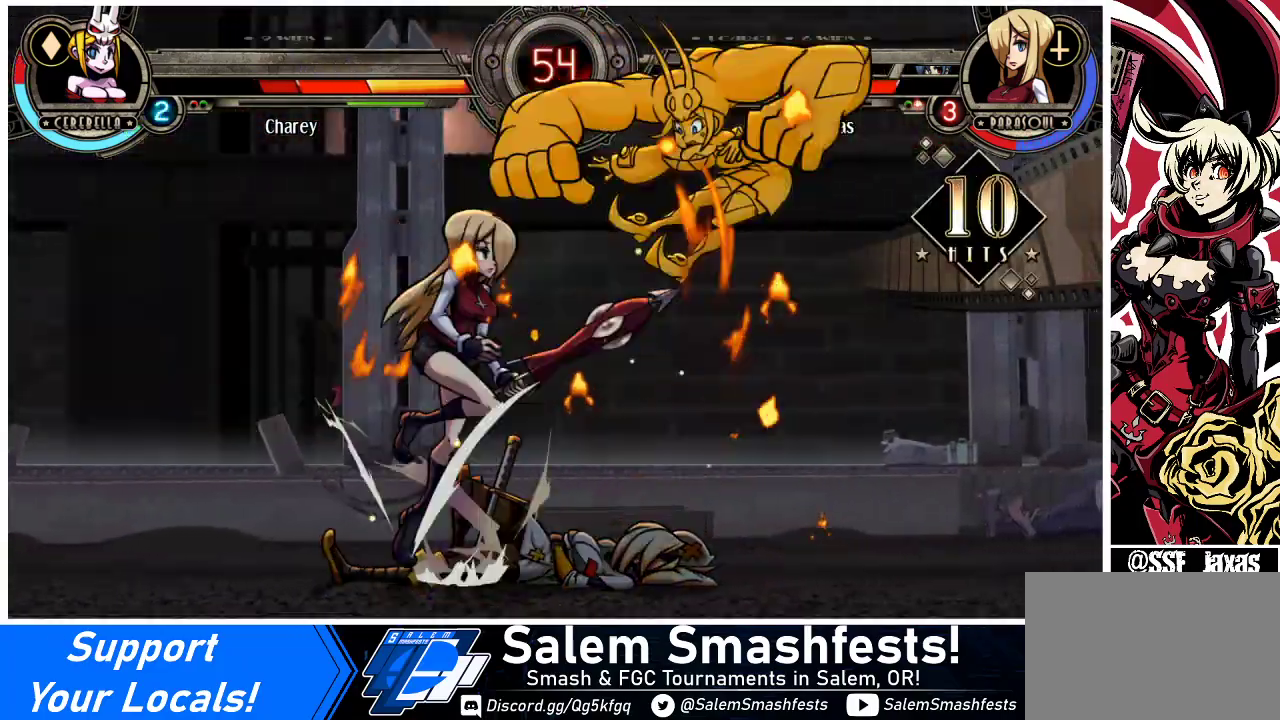
{"buttons": ["CROSS", "DPAD_RIGHT"], "events": [[67, "DPAD_UP", "up"], [167, "SQUARE", "down"], [300, "SQUARE", "up"], [467, "CROSS", "down"]]}
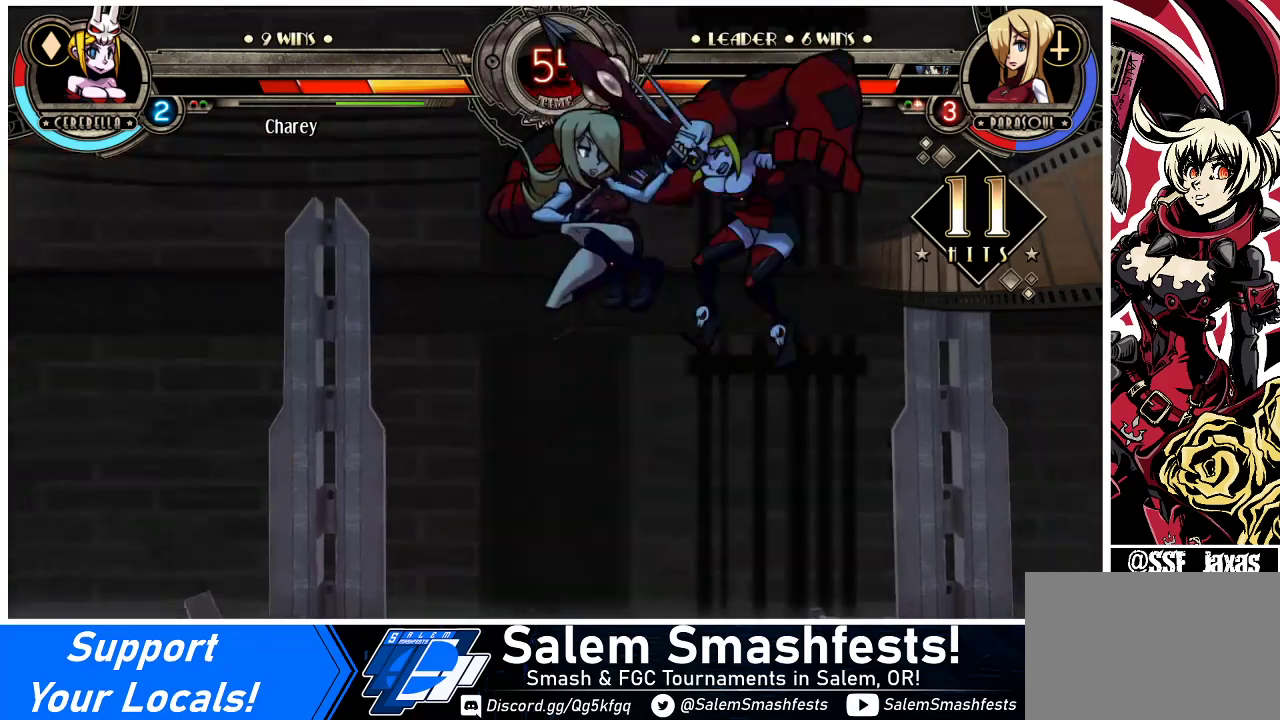
{"buttons": ["DPAD_RIGHT"], "events": [[67, "CROSS", "up"], [200, "TRIANGLE", "down"], [333, "TRIANGLE", "up"]]}
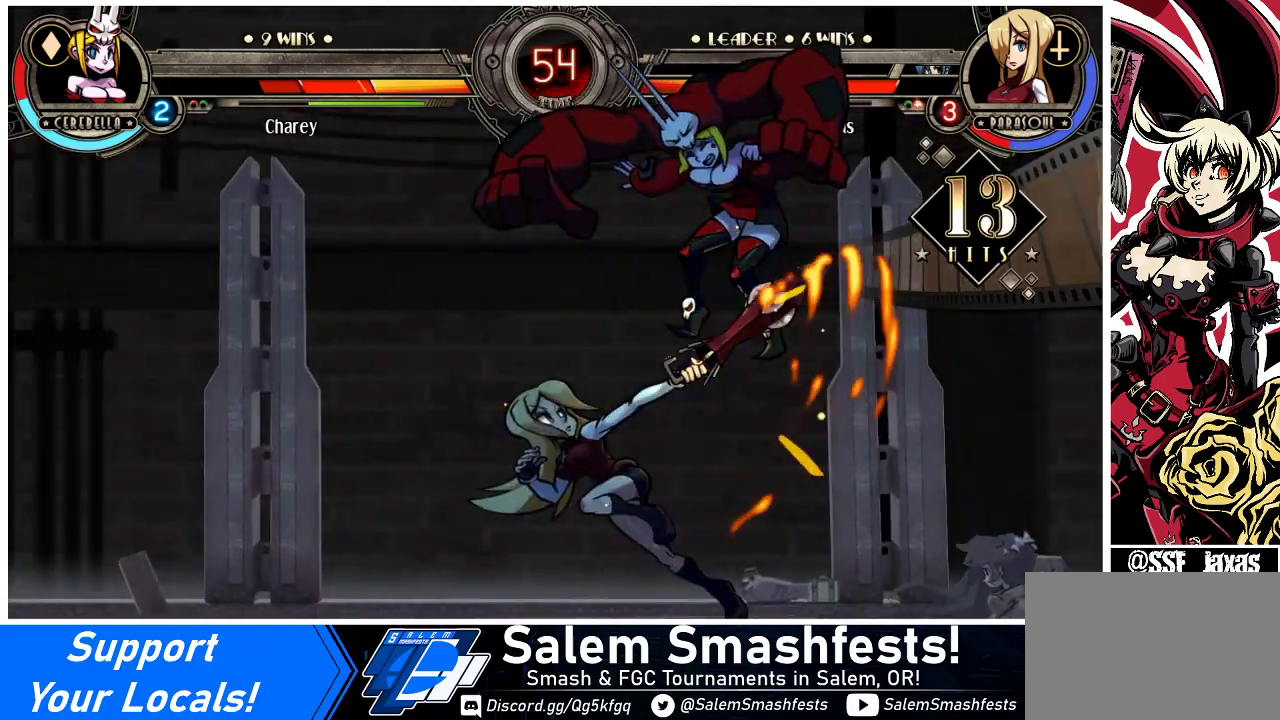
{"buttons": [], "events": [[167, "DPAD_UP", "down"], [267, "CIRCLE", "down"], [300, "DPAD_RIGHT", "up"], [300, "DPAD_UP", "up"], [367, "CIRCLE", "up"]]}
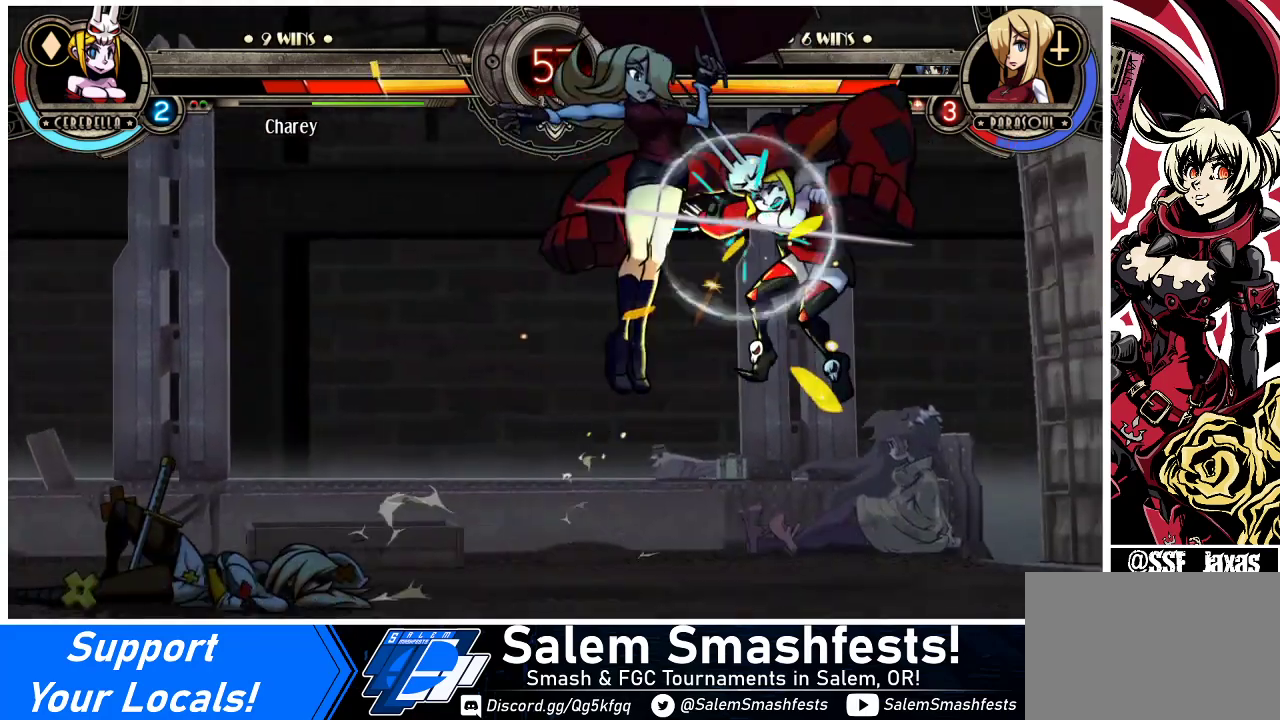
{"buttons": ["DPAD_RIGHT"], "events": [[67, "R1", "down"], [233, "R1", "up"], [433, "DPAD_RIGHT", "down"]]}
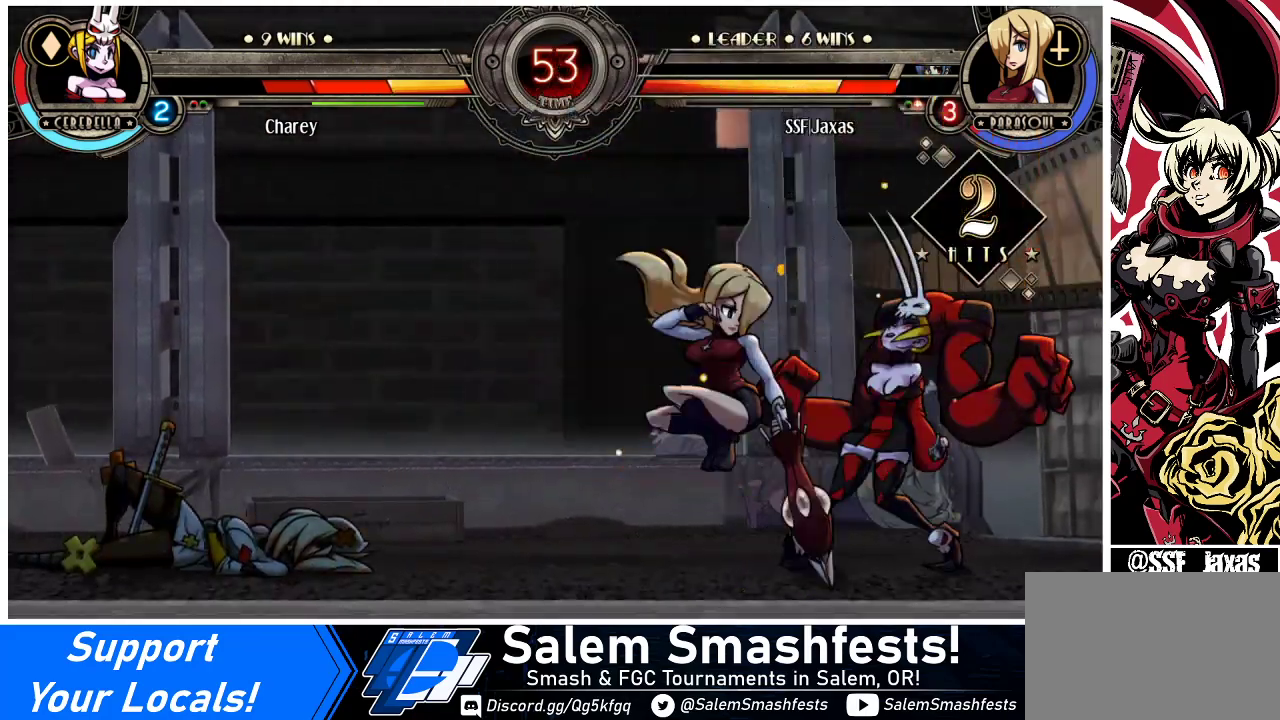
{"buttons": ["CIRCLE", "DPAD_DOWN"], "events": [[133, "SQUARE", "down"], [300, "SQUARE", "up"], [367, "DPAD_DOWN", "down"], [367, "DPAD_RIGHT", "up"], [500, "CIRCLE", "down"]]}
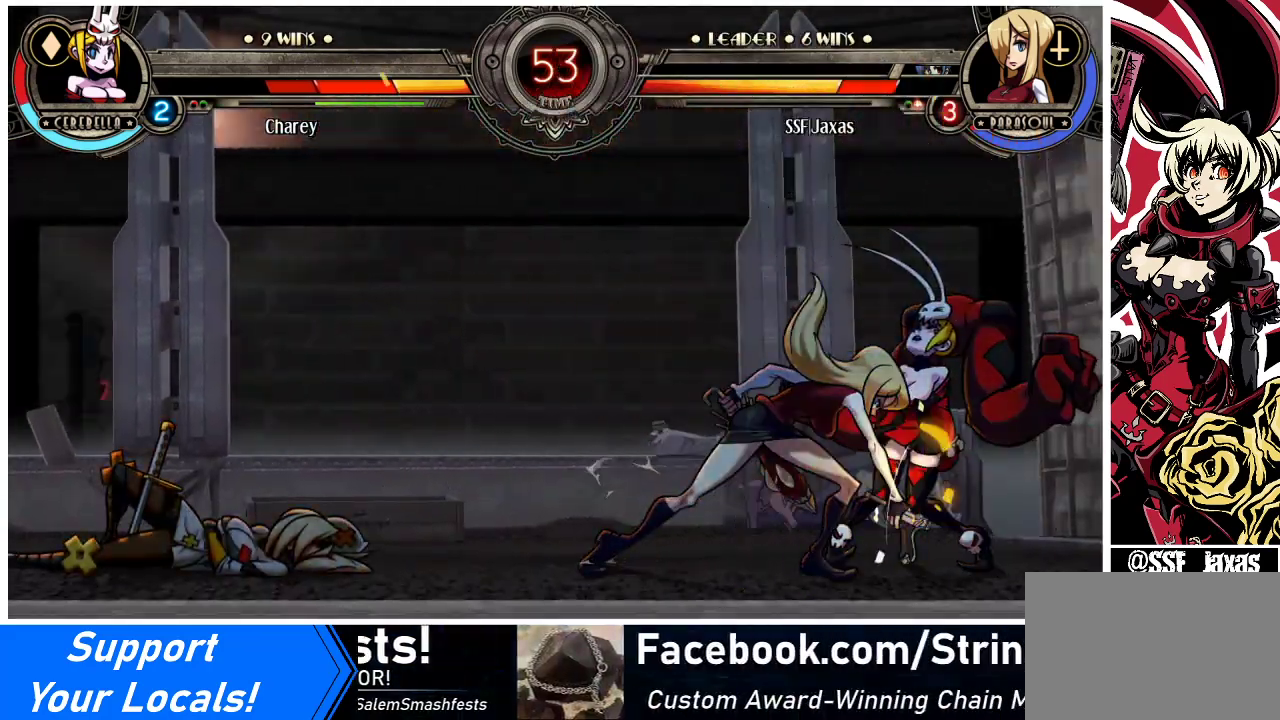
{"buttons": ["DPAD_LEFT"], "events": [[167, "CIRCLE", "up"], [167, "DPAD_LEFT", "down"], [200, "DPAD_DOWN", "up"], [300, "R1", "down"], [500, "R1", "up"]]}